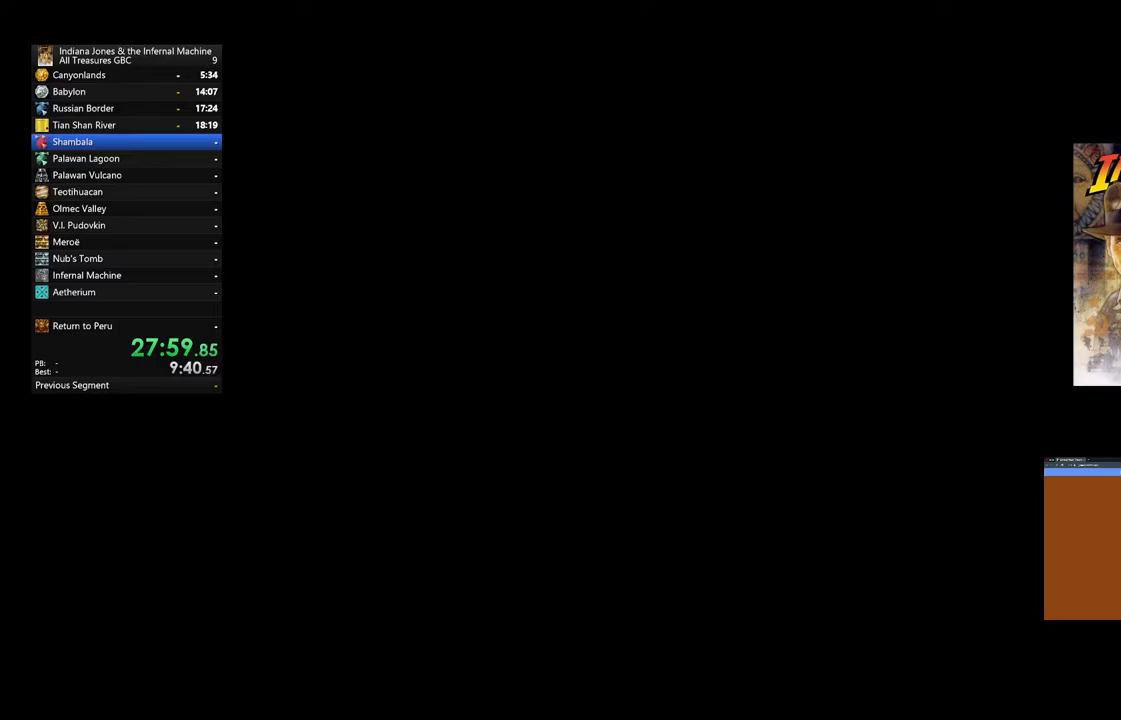
Gameplay with a controller (Xbox layout); each line is a JSON object with the inputs held at the frame after it (dt_ms = milliseconds from this image to that frame). "events" lists button and stick changes between this image and that frame as [ms after this image, input, new state], when the widget could be followed in between.
{"dt_ms": 500, "buttons": [], "left_stick": "center", "right_stick": "center", "events": [[50, "START", "down"], [133, "START", "up"], [217, "START", "down"], [317, "START", "up"], [400, "START", "down"], [500, "START", "up"]]}
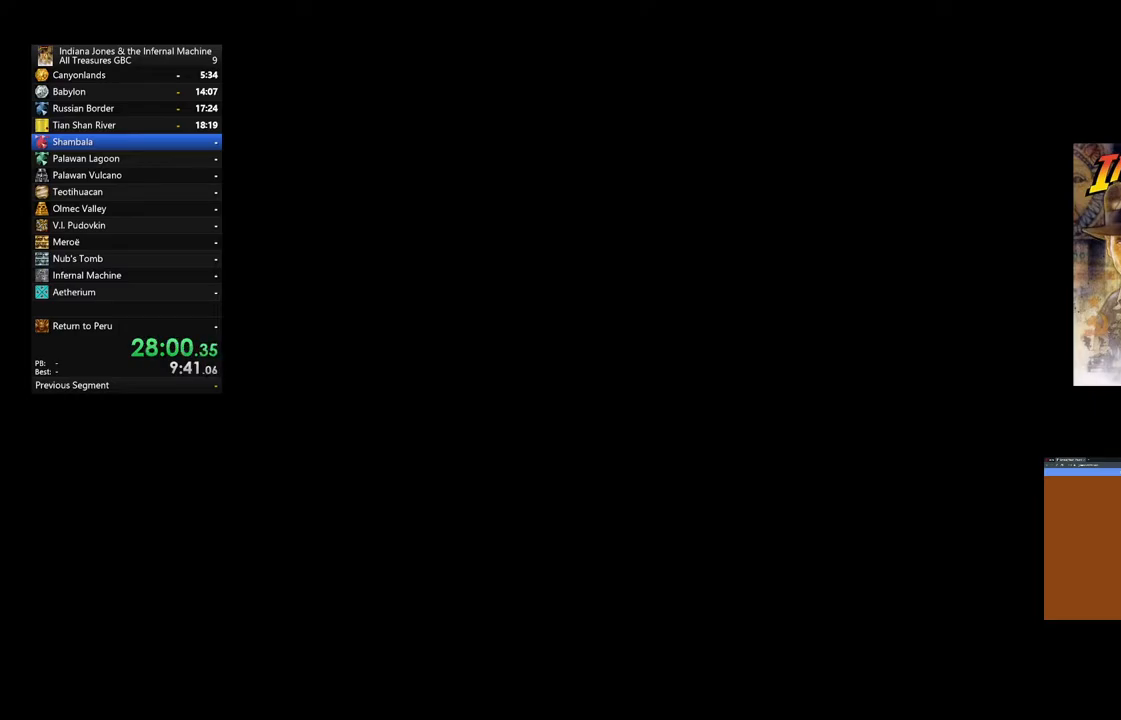
{"dt_ms": 500, "buttons": ["START"], "left_stick": "center", "right_stick": "center", "events": [[100, "START", "down"], [200, "START", "up"], [283, "START", "down"], [383, "START", "up"], [467, "START", "down"]]}
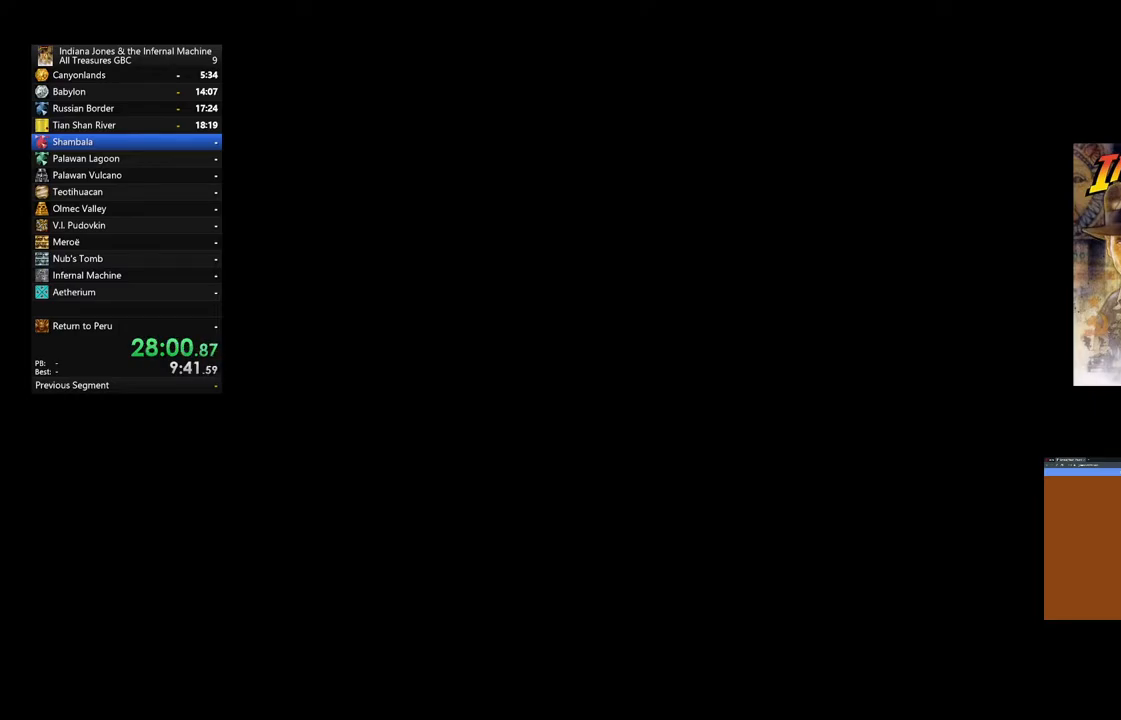
{"dt_ms": 500, "buttons": ["START"], "left_stick": "center", "right_stick": "center", "events": [[67, "START", "up"], [150, "START", "down"], [267, "START", "up"], [333, "START", "down"], [433, "START", "up"], [500, "START", "down"]]}
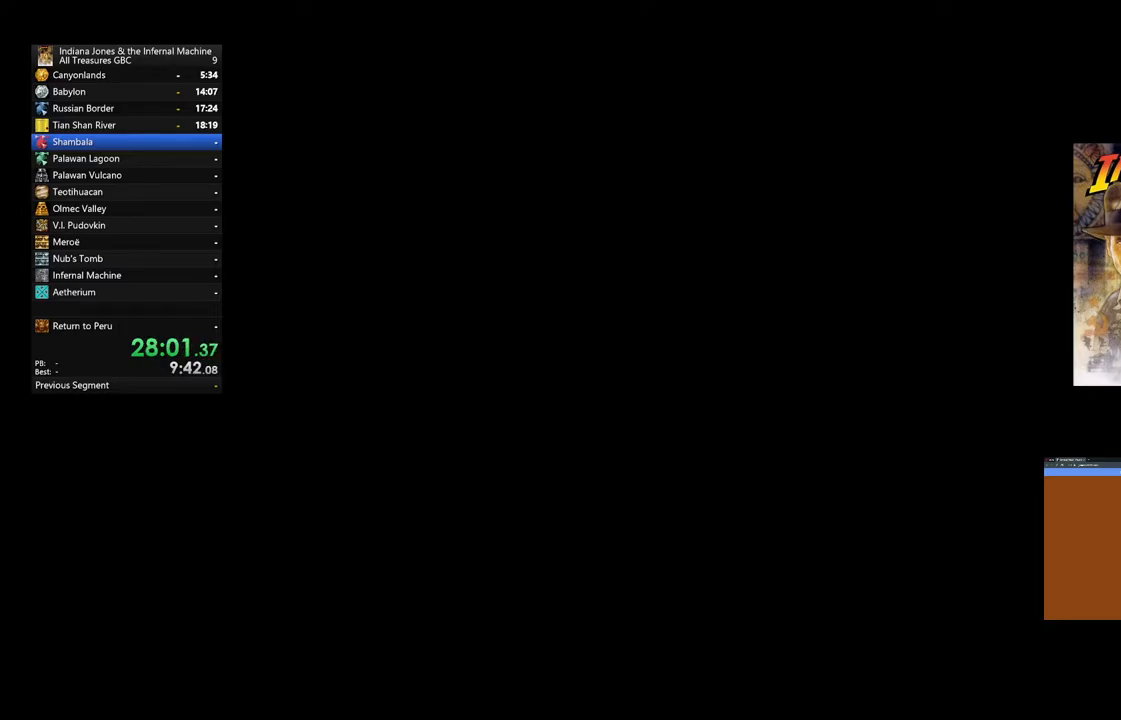
{"dt_ms": 500, "buttons": [], "left_stick": "center", "right_stick": "center", "events": [[83, "START", "up"], [167, "START", "down"], [250, "START", "up"], [333, "START", "down"], [450, "START", "up"]]}
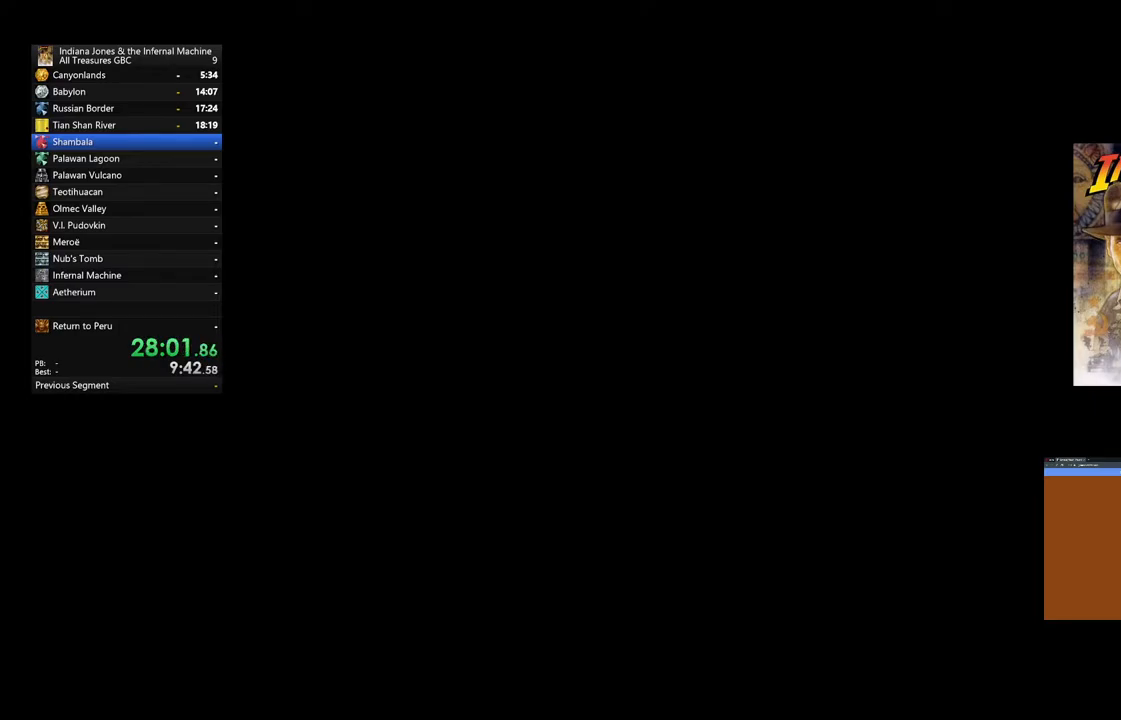
{"dt_ms": 500, "buttons": [], "left_stick": "center", "right_stick": "center", "events": [[33, "START", "down"], [133, "START", "up"], [200, "START", "down"], [300, "START", "up"], [367, "START", "down"], [483, "START", "up"]]}
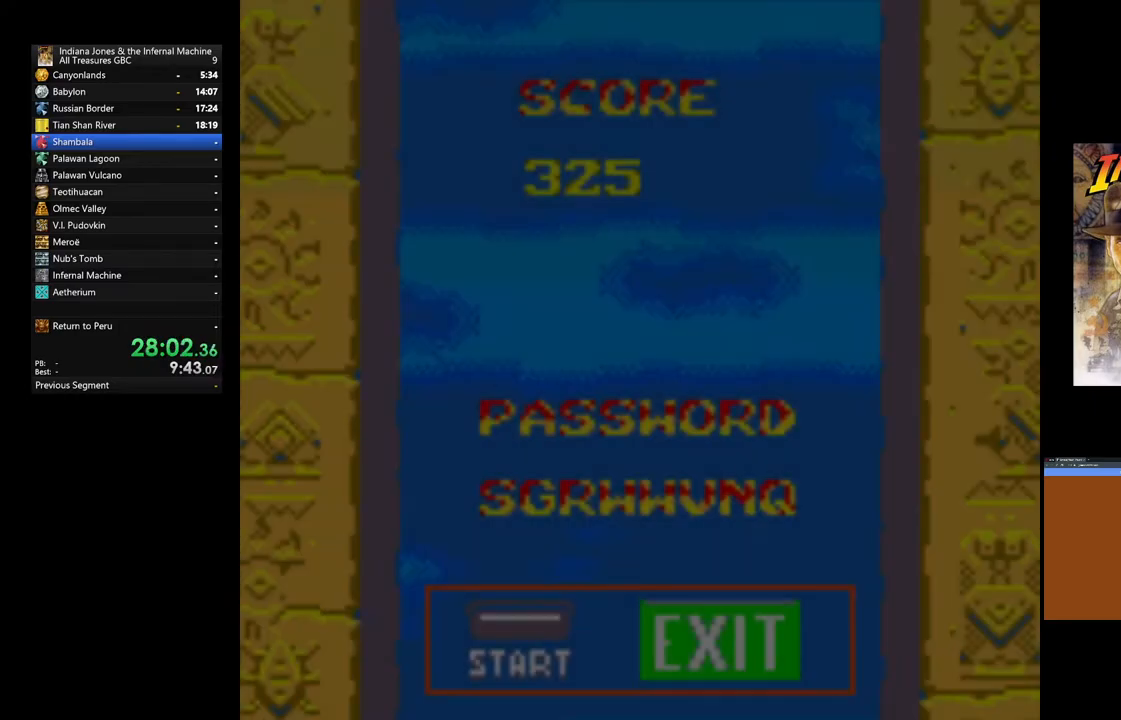
{"dt_ms": 500, "buttons": [], "left_stick": "center", "right_stick": "center", "events": [[50, "START", "down"], [167, "START", "up"], [217, "START", "down"], [317, "START", "up"], [367, "START", "down"], [483, "START", "up"]]}
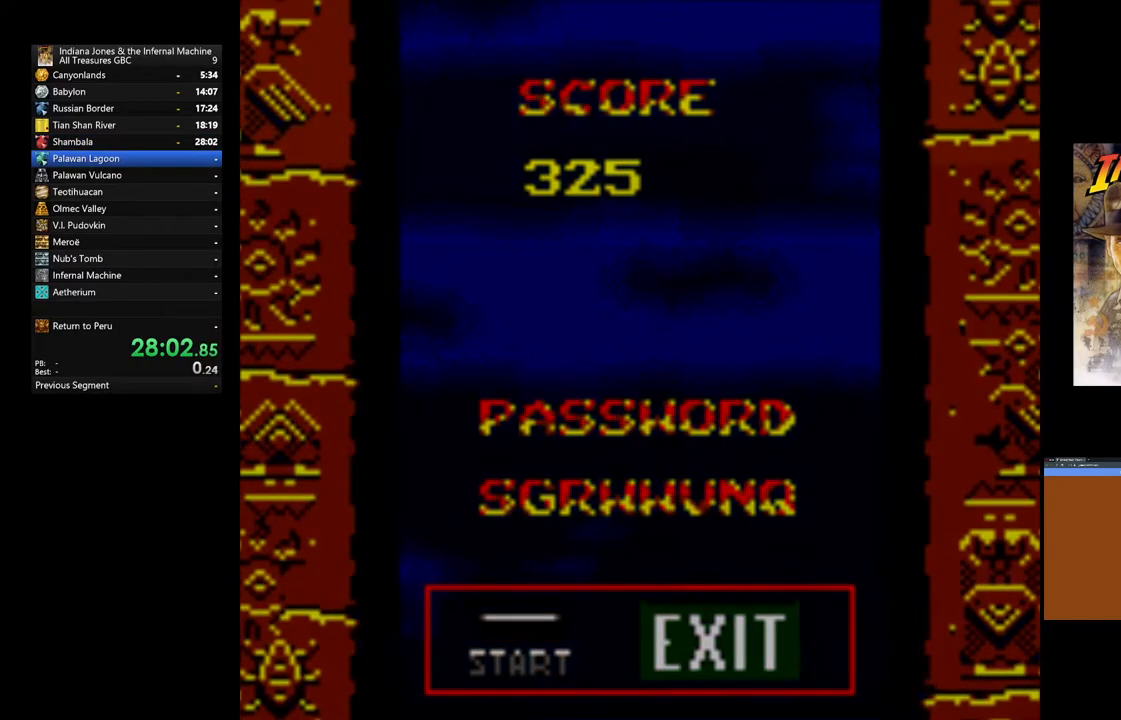
{"dt_ms": 500, "buttons": ["START"], "left_stick": "center", "right_stick": "center", "events": [[50, "START", "down"], [167, "START", "up"], [217, "START", "down"], [333, "START", "up"], [400, "START", "down"]]}
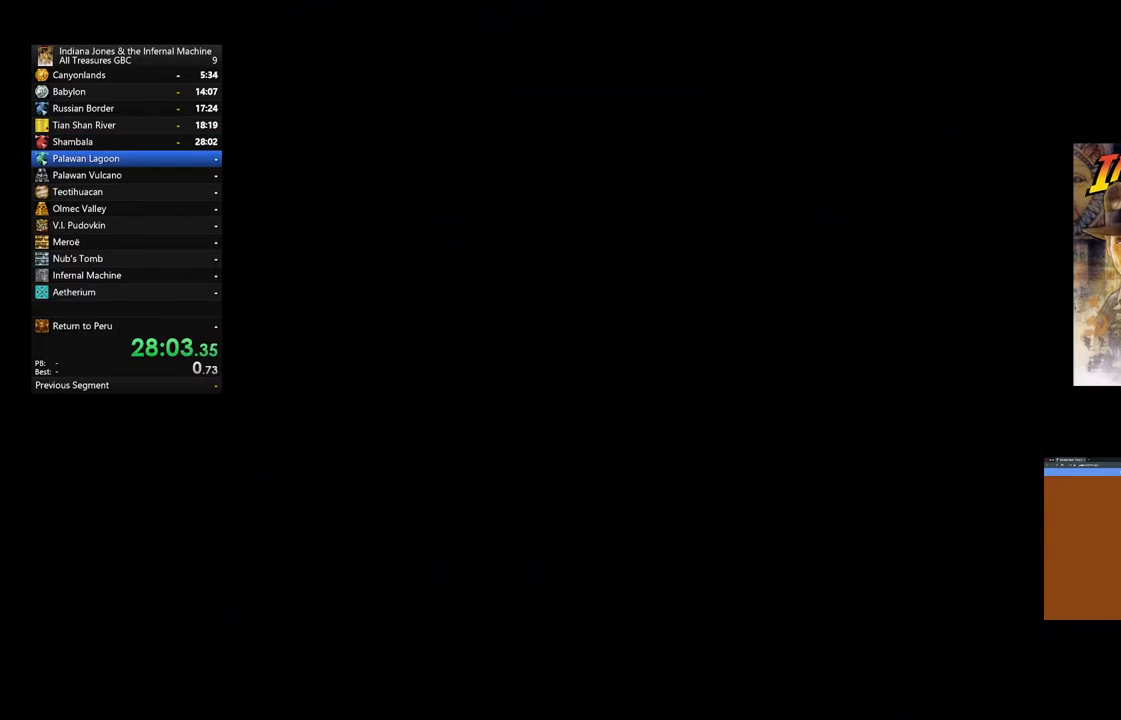
{"dt_ms": 500, "buttons": ["A"], "left_stick": "up-left", "right_stick": "center", "events": [[33, "START", "up"], [233, "left_stick", "left"], [300, "A", "down"], [367, "left_stick", "up-left"], [400, "A", "up"], [500, "A", "down"]]}
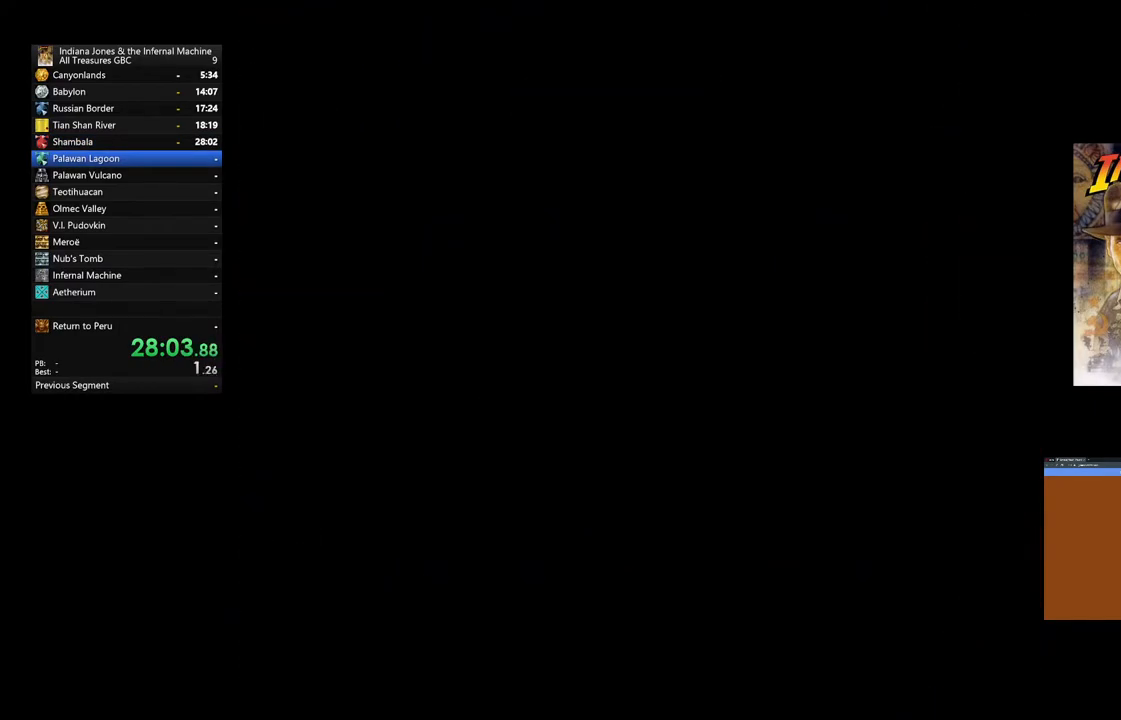
{"dt_ms": 500, "buttons": [], "left_stick": "up-left", "right_stick": "center", "events": [[67, "A", "up"], [167, "A", "down"], [267, "A", "up"], [350, "A", "down"], [467, "A", "up"]]}
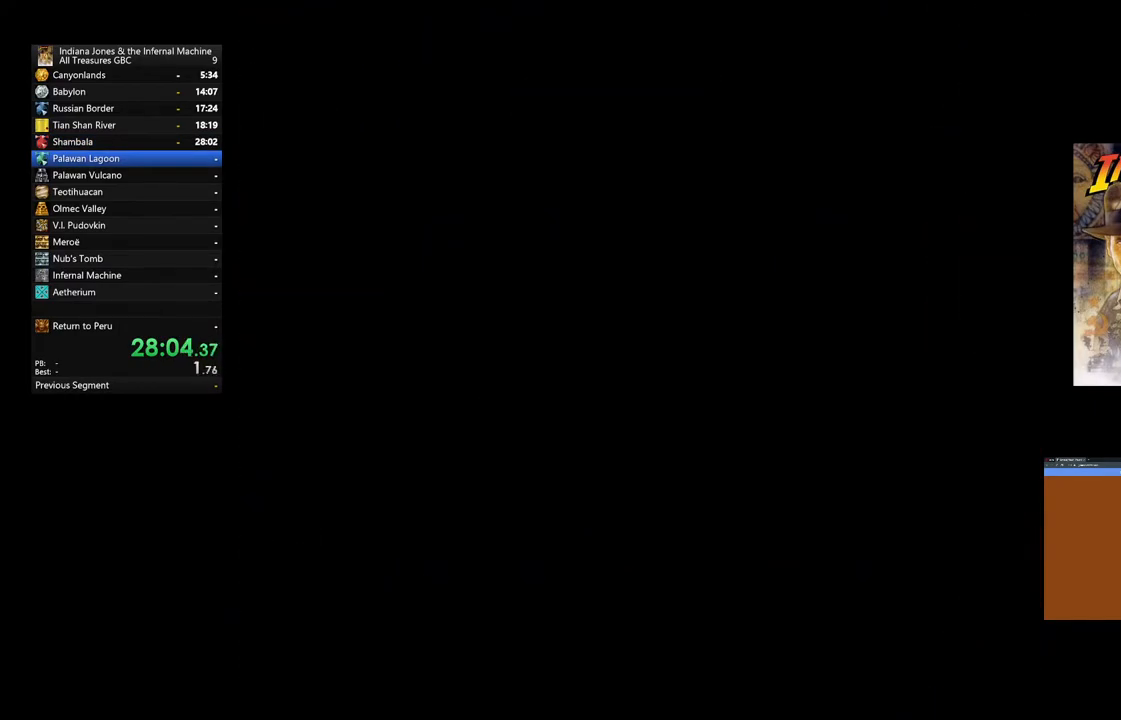
{"dt_ms": 500, "buttons": ["A"], "left_stick": "up-left", "right_stick": "center", "events": [[17, "A", "down"], [133, "A", "up"], [200, "A", "down"], [333, "A", "up"], [400, "A", "down"]]}
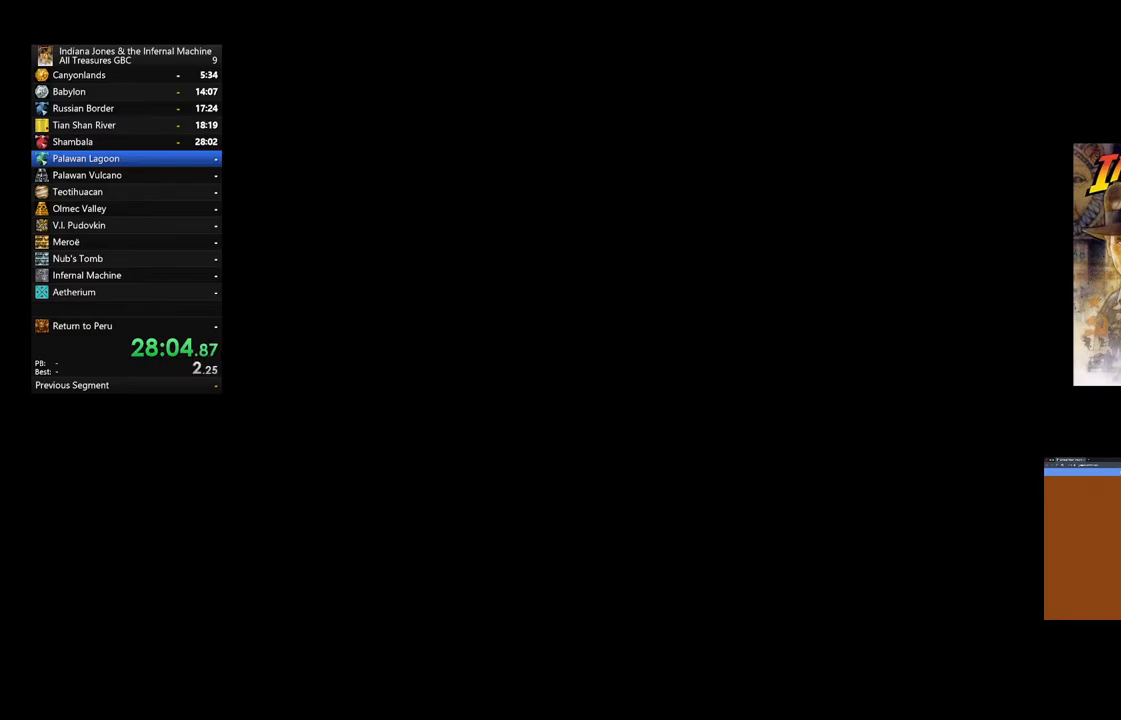
{"dt_ms": 500, "buttons": ["A"], "left_stick": "up-left", "right_stick": "center", "events": [[17, "A", "up"], [83, "A", "down"], [200, "A", "up"], [283, "A", "down"], [367, "A", "up"], [450, "A", "down"]]}
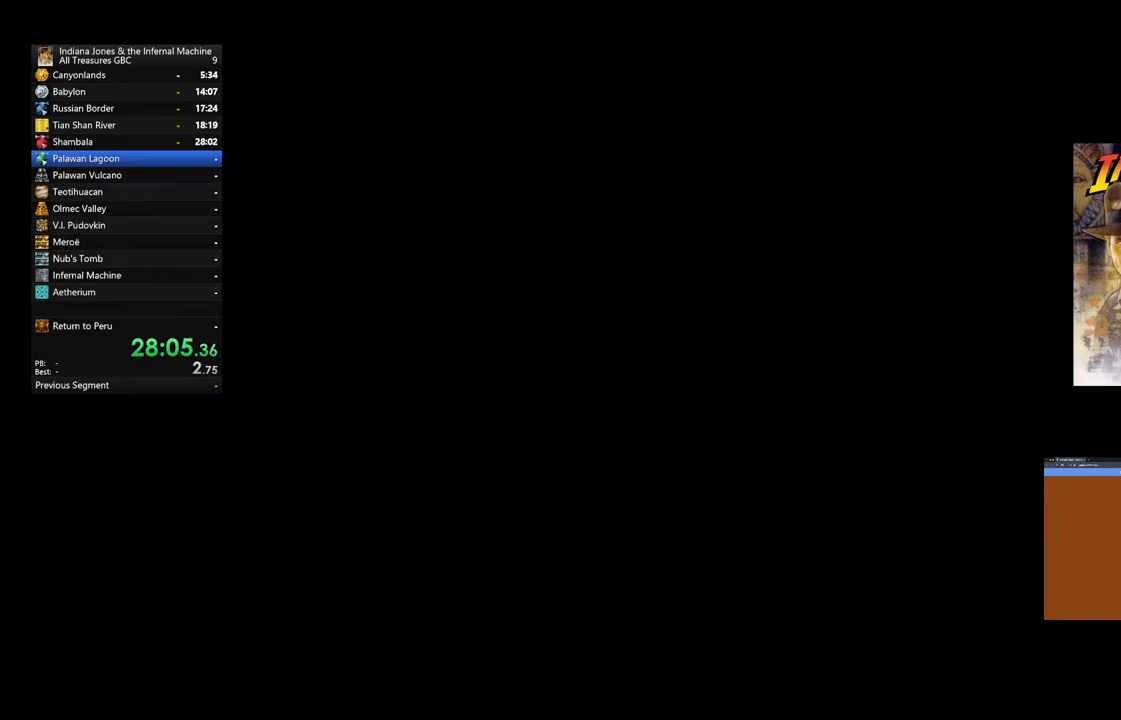
{"dt_ms": 500, "buttons": ["A"], "left_stick": "up-left", "right_stick": "center", "events": [[33, "A", "up"], [117, "A", "down"], [233, "A", "up"], [300, "A", "down"], [383, "A", "up"], [467, "A", "down"]]}
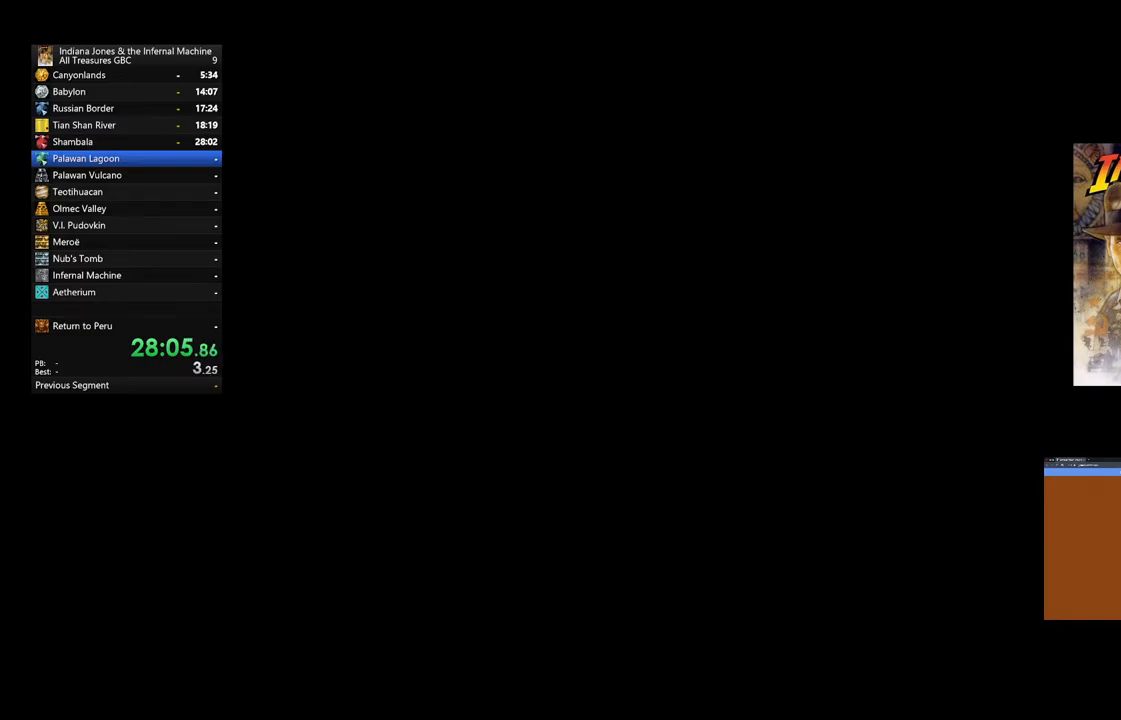
{"dt_ms": 500, "buttons": ["A"], "left_stick": "up-left", "right_stick": "center", "events": [[67, "A", "up"], [133, "A", "down"], [233, "A", "up"], [317, "A", "down"], [417, "A", "up"], [500, "A", "down"]]}
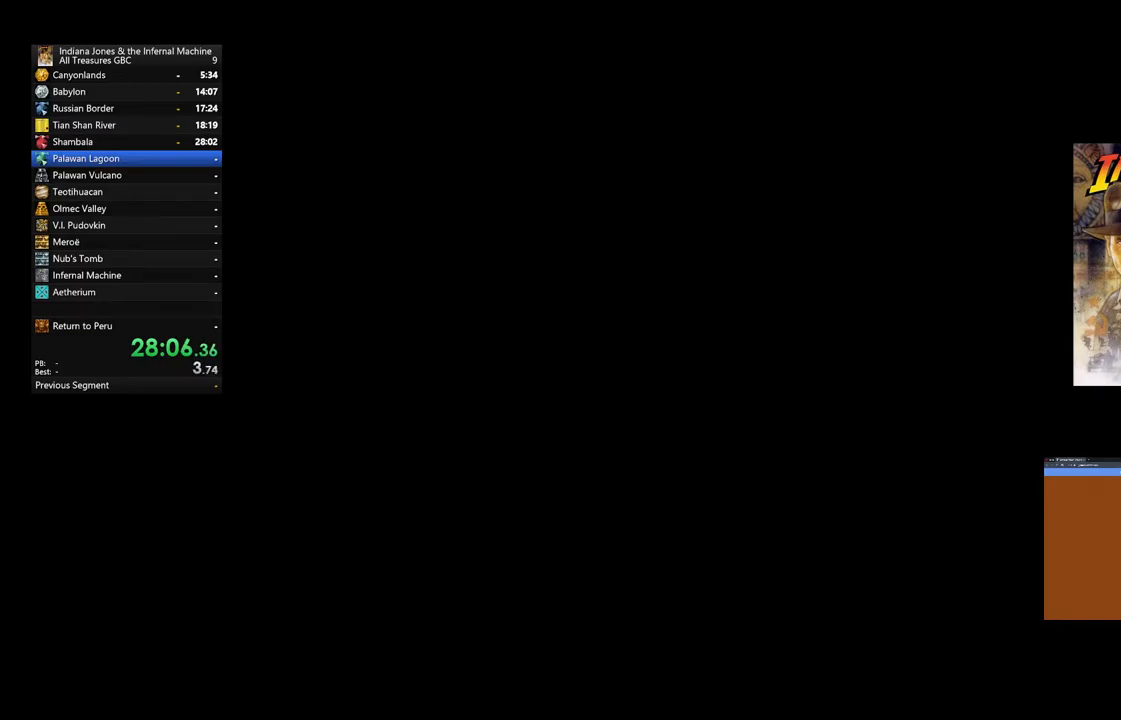
{"dt_ms": 500, "buttons": [], "left_stick": "up-left", "right_stick": "center", "events": [[83, "A", "up"], [167, "A", "down"], [267, "A", "up"], [333, "A", "down"], [450, "A", "up"]]}
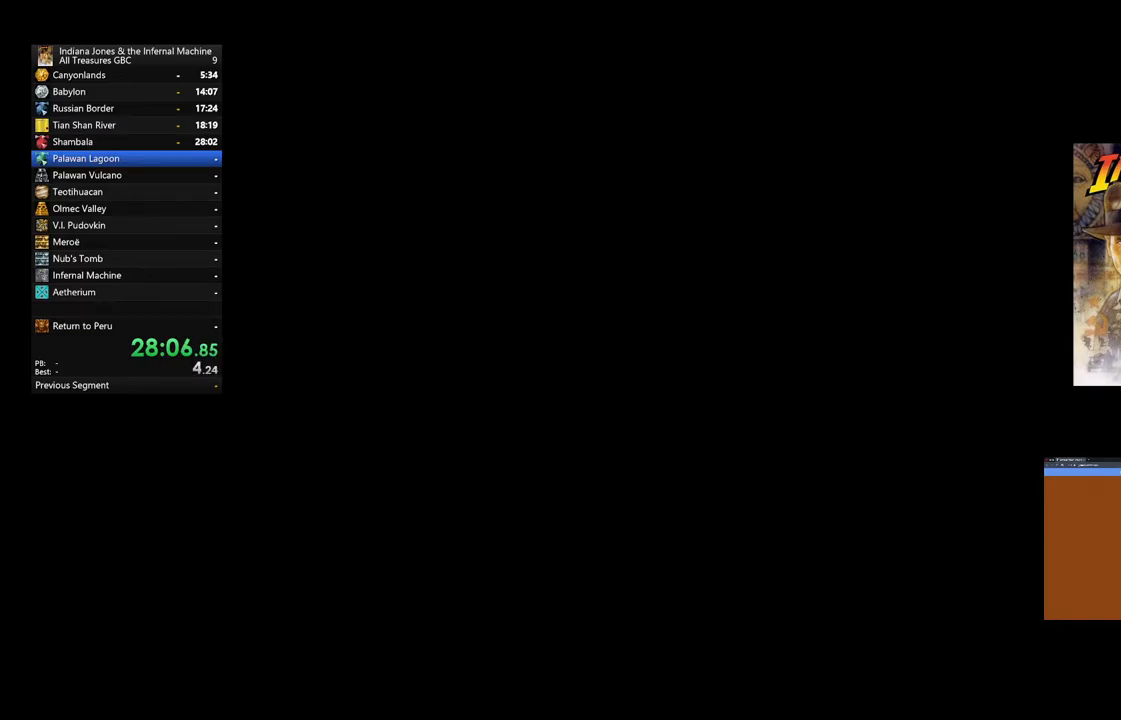
{"dt_ms": 500, "buttons": [], "left_stick": "up-left", "right_stick": "center", "events": [[17, "A", "down"], [133, "A", "up"], [200, "A", "down"], [300, "A", "up"], [383, "A", "down"], [500, "A", "up"]]}
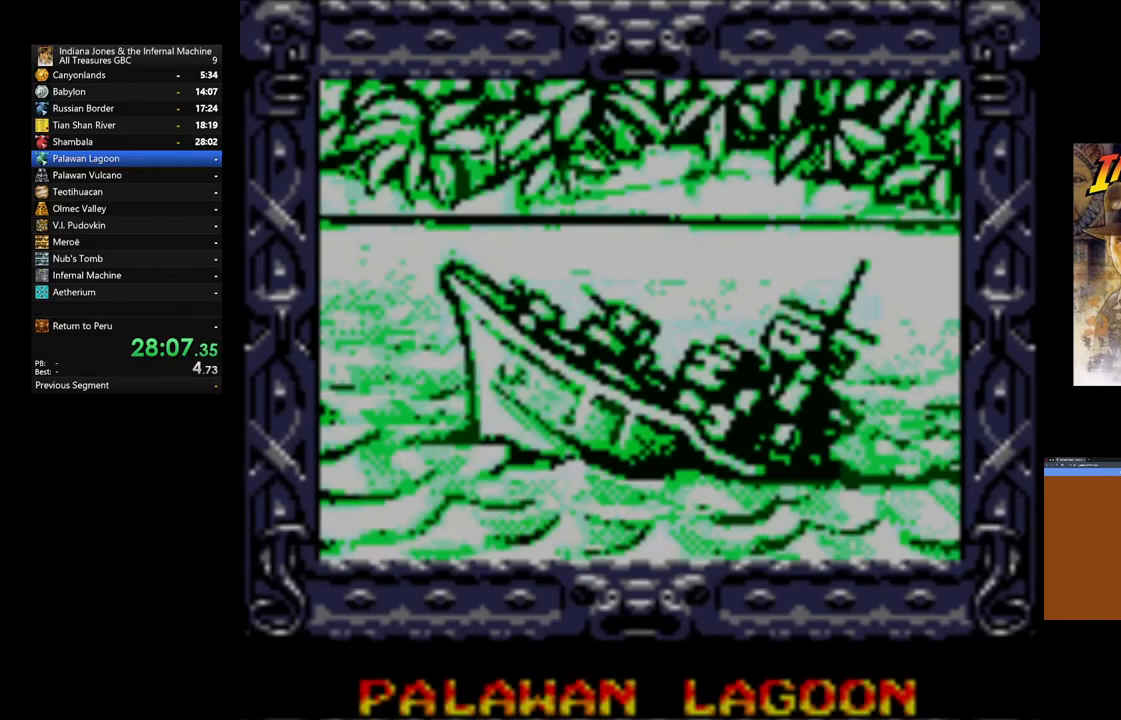
{"dt_ms": 500, "buttons": ["A"], "left_stick": "up-left", "right_stick": "center", "events": [[67, "A", "down"], [150, "A", "up"], [233, "A", "down"], [333, "A", "up"], [417, "A", "down"]]}
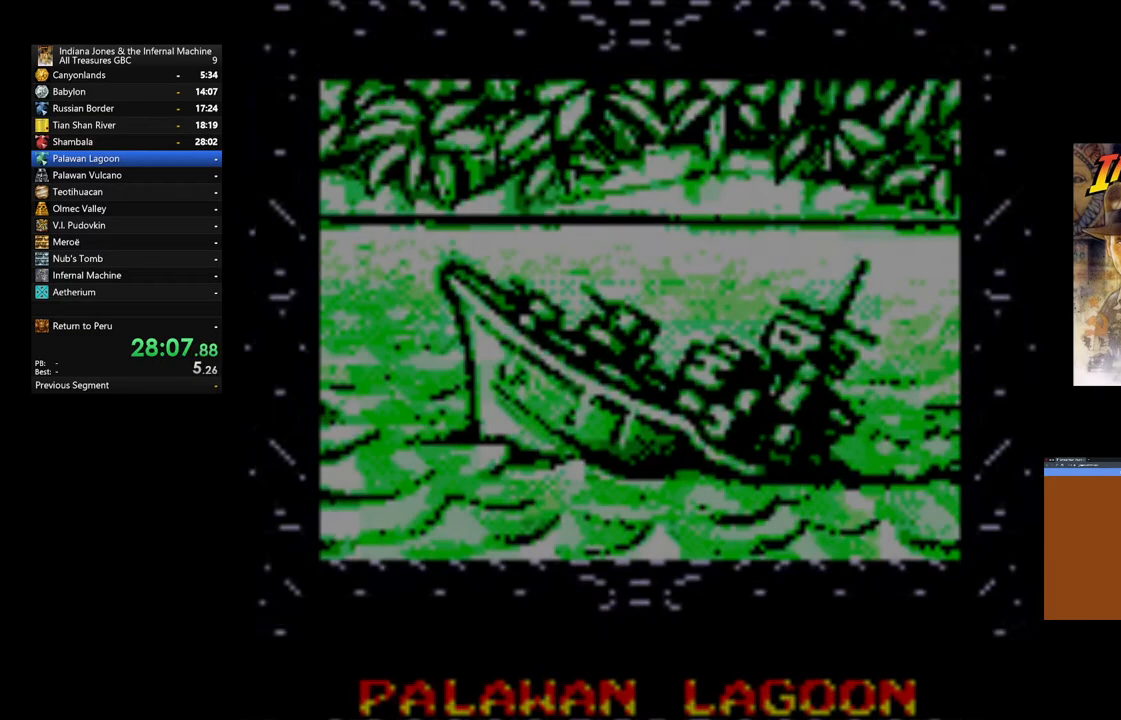
{"dt_ms": 500, "buttons": ["A"], "left_stick": "up-left", "right_stick": "center", "events": [[17, "A", "up"], [100, "A", "down"], [200, "A", "up"], [250, "A", "down"], [367, "A", "up"], [433, "A", "down"]]}
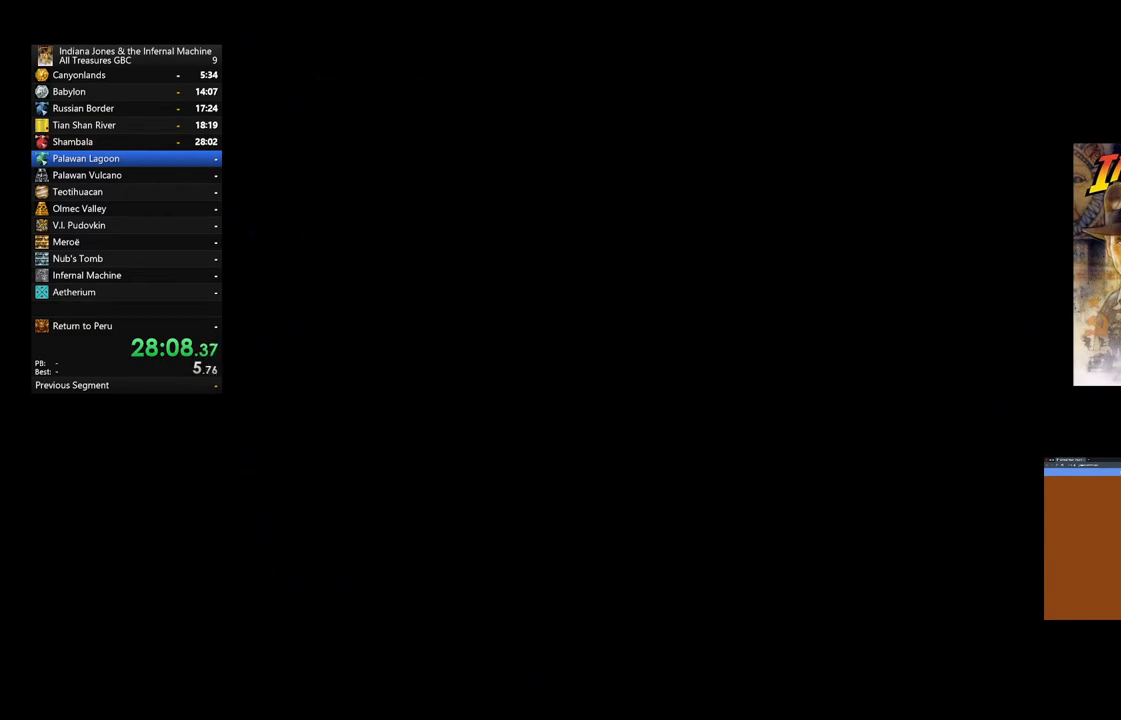
{"dt_ms": 500, "buttons": ["A"], "left_stick": "up-left", "right_stick": "center", "events": [[50, "A", "up"], [133, "A", "down"], [217, "A", "up"], [317, "A", "down"], [417, "A", "up"], [483, "A", "down"]]}
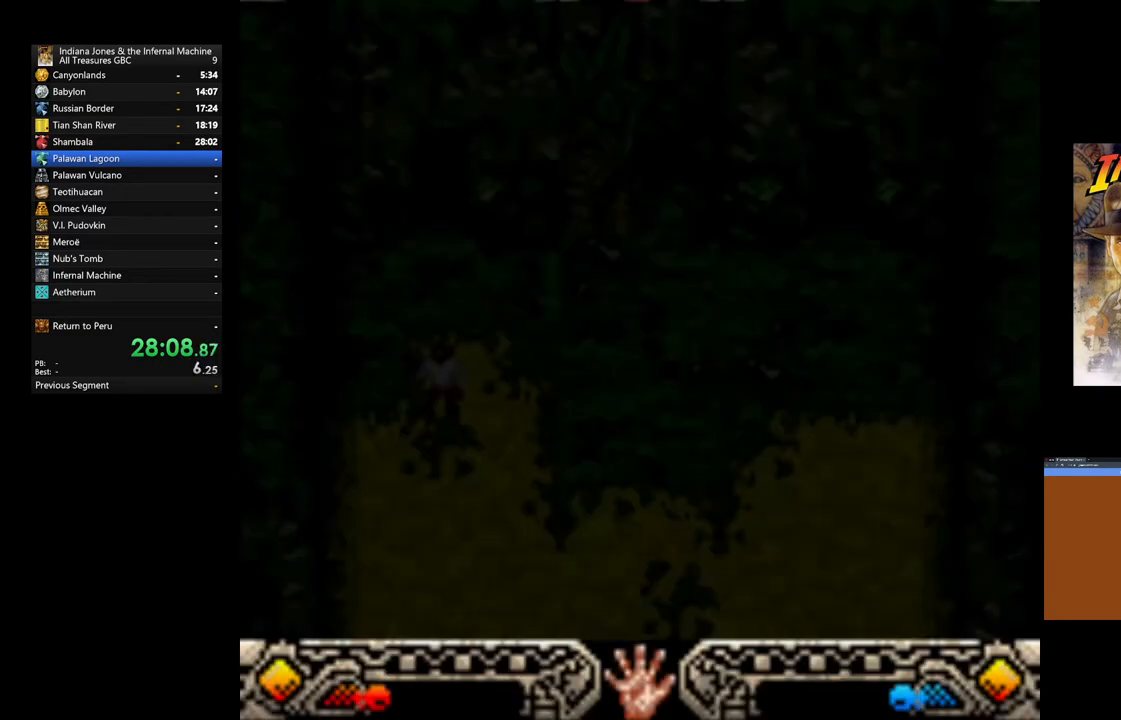
{"dt_ms": 500, "buttons": [], "left_stick": "up-left", "right_stick": "center", "events": [[83, "A", "up"], [167, "A", "down"], [267, "A", "up"], [333, "A", "down"], [467, "A", "up"]]}
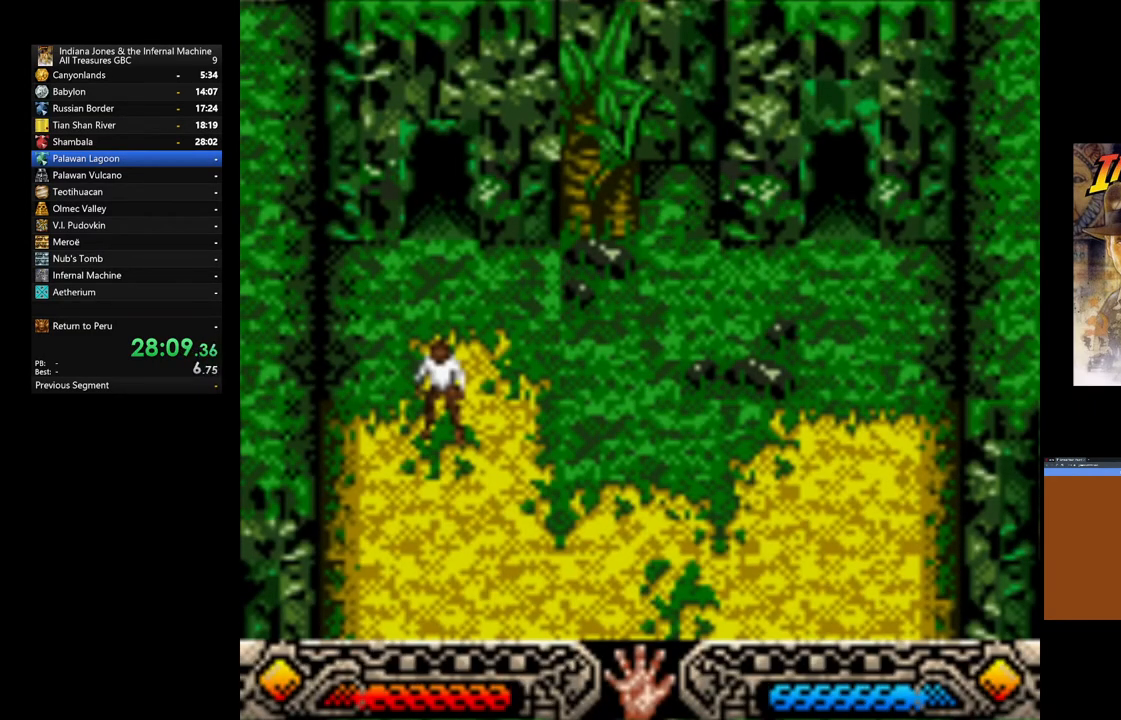
{"dt_ms": 1000, "buttons": ["A"], "left_stick": "center", "right_stick": "center"}
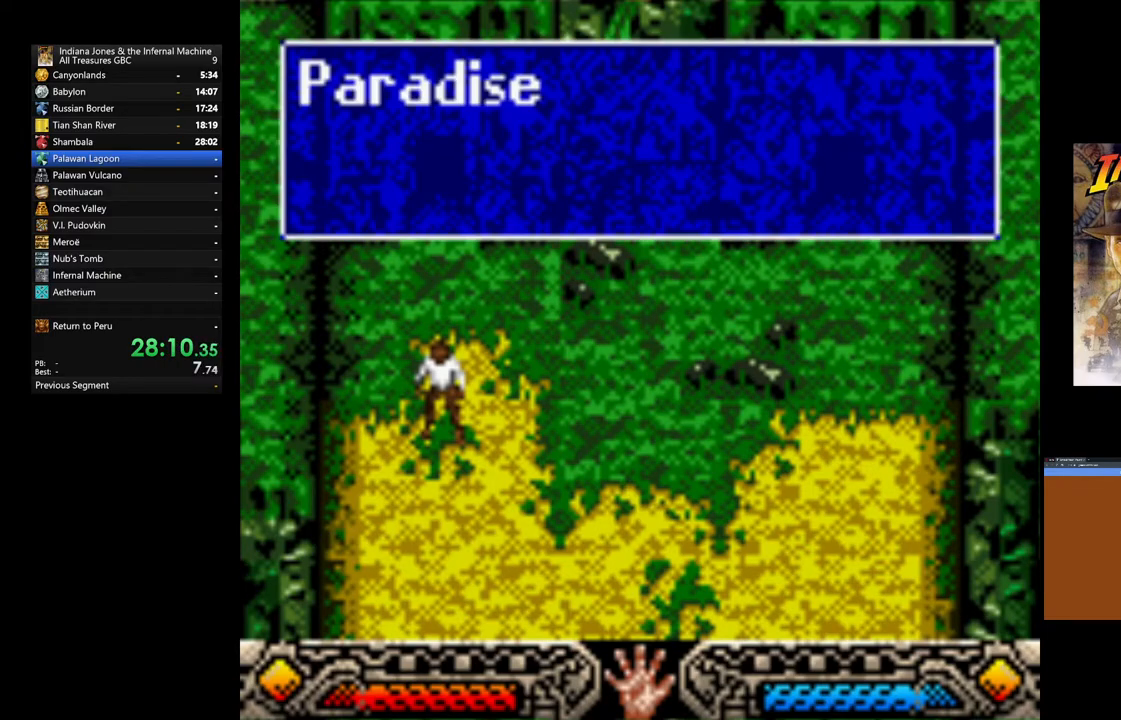
{"dt_ms": 500, "buttons": ["A"], "left_stick": "up", "right_stick": "center", "events": [[67, "A", "up"], [117, "A", "down"], [117, "left_stick", "up"], [250, "A", "up"], [300, "A", "down"], [417, "A", "up"], [500, "A", "down"]]}
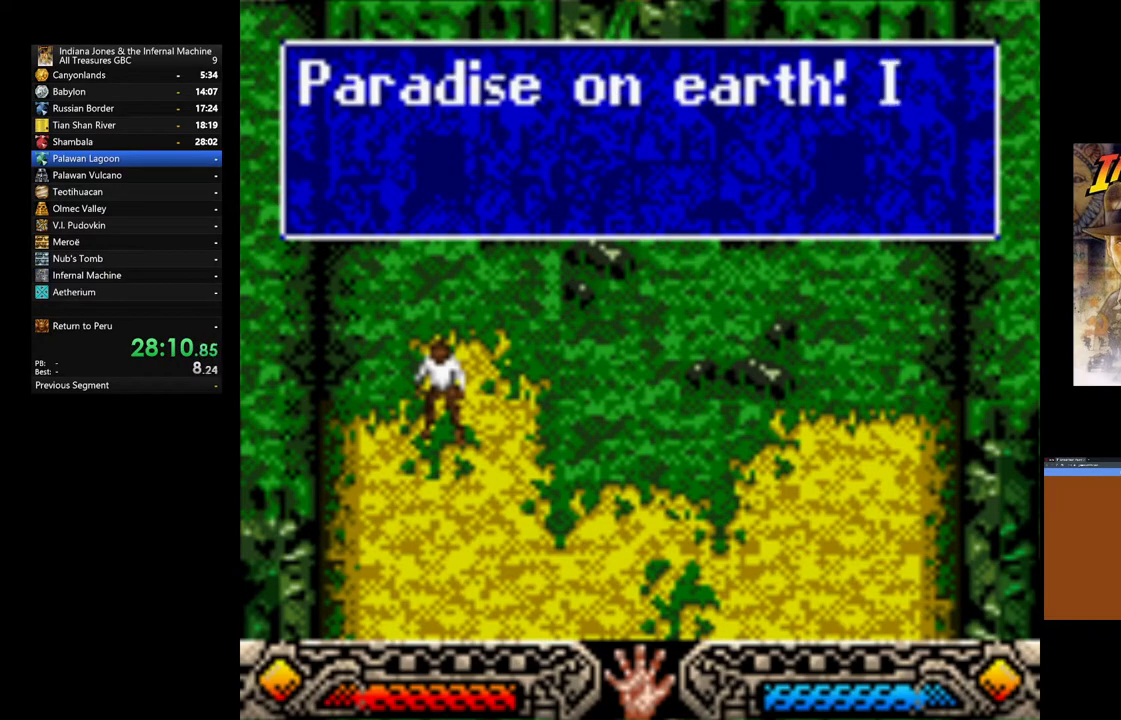
{"dt_ms": 500, "buttons": [], "left_stick": "up", "right_stick": "center", "events": [[100, "A", "up"], [183, "A", "down"], [283, "A", "up"], [350, "A", "down"], [450, "A", "up"]]}
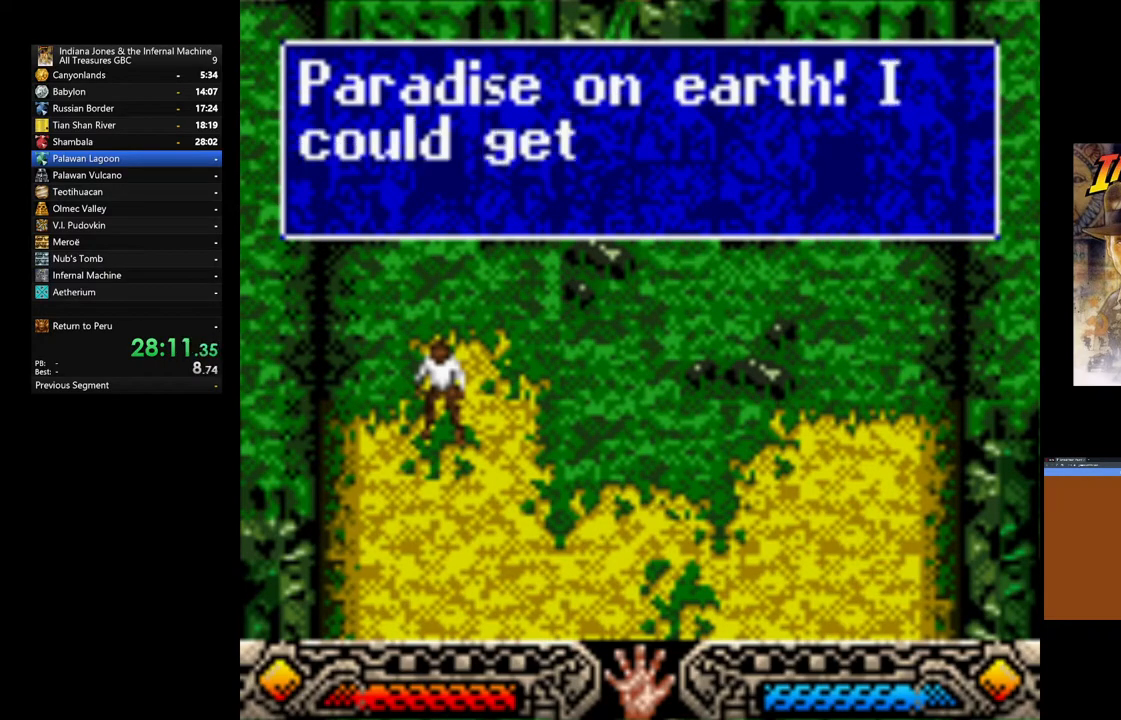
{"dt_ms": 500, "buttons": ["A"], "left_stick": "up", "right_stick": "center", "events": [[50, "A", "down"], [150, "A", "up"], [233, "A", "down"], [333, "A", "up"], [433, "A", "down"]]}
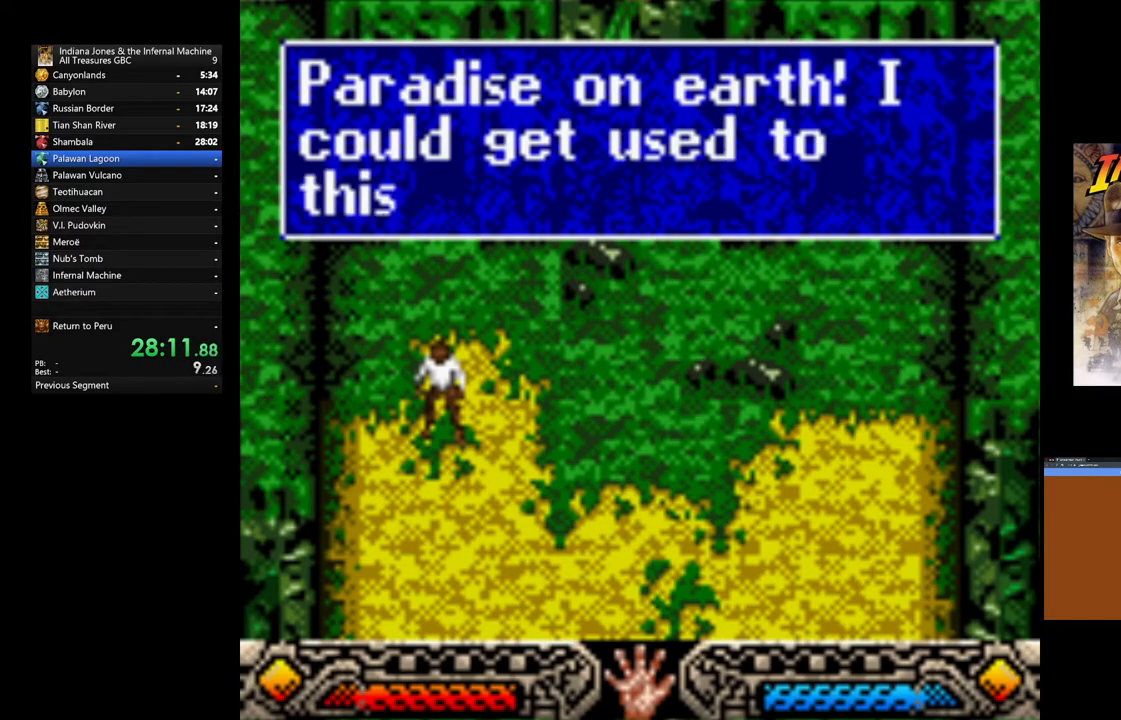
{"dt_ms": 500, "buttons": ["A"], "left_stick": "up", "right_stick": "center", "events": [[17, "A", "up"], [83, "A", "down"], [183, "A", "up"], [267, "A", "down"], [350, "A", "up"], [450, "A", "down"]]}
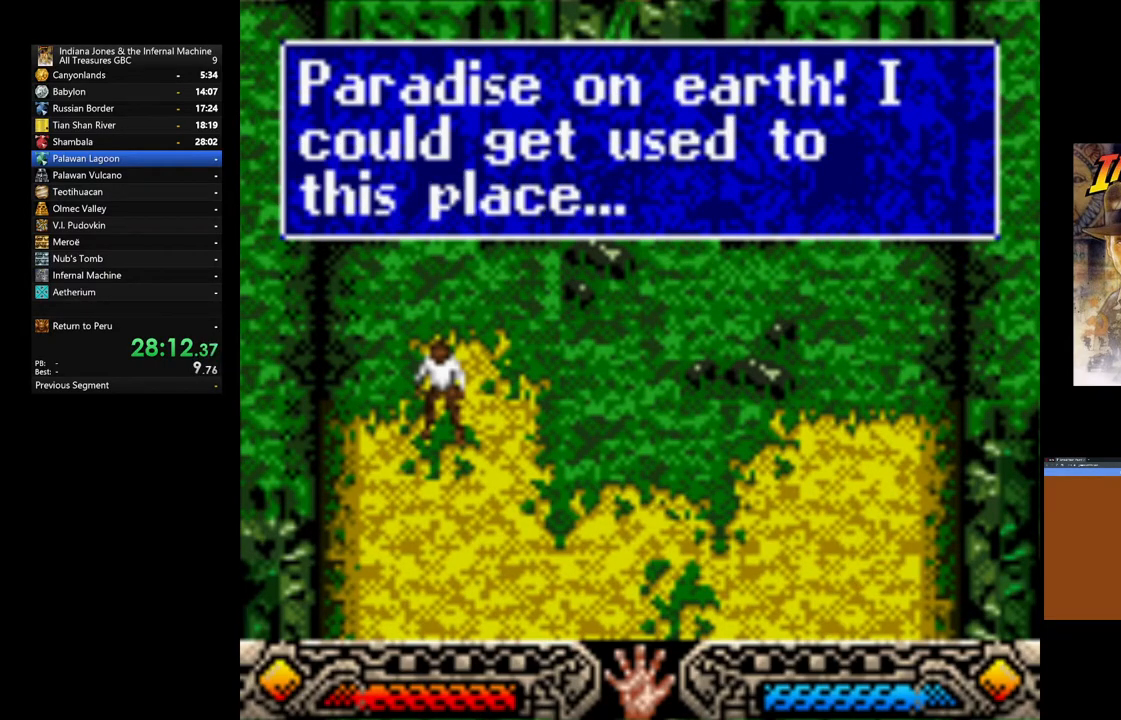
{"dt_ms": 500, "buttons": [], "left_stick": "up", "right_stick": "center", "events": [[33, "A", "up"], [133, "A", "down"], [217, "A", "up"]]}
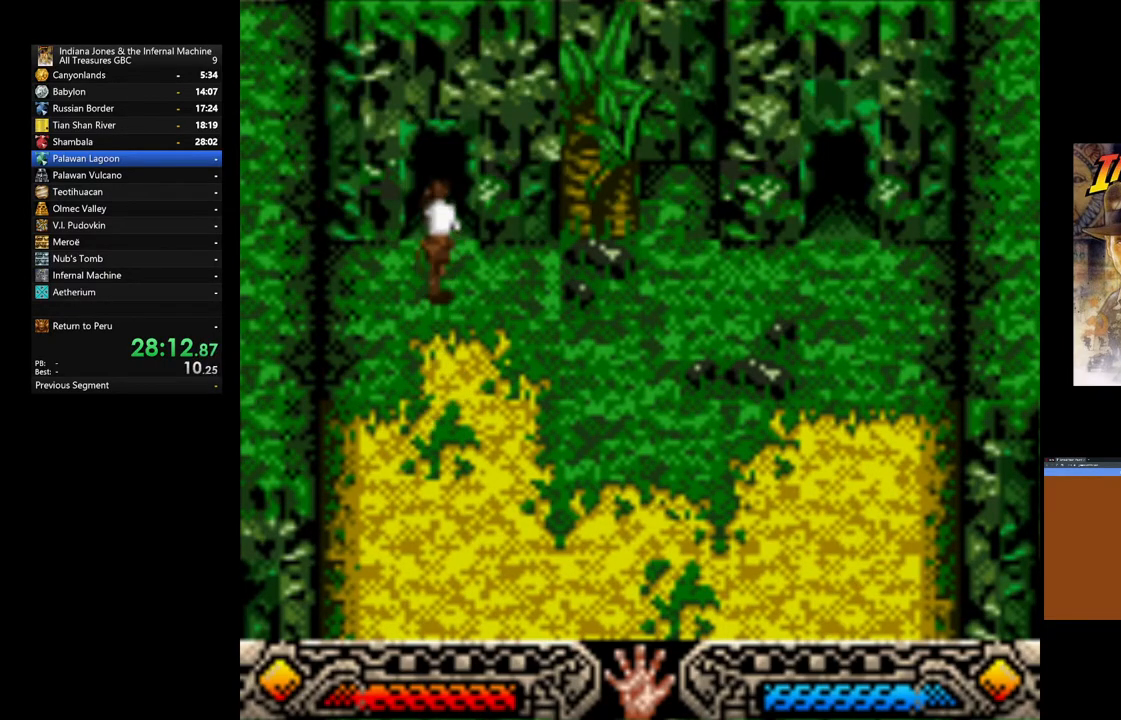
{"dt_ms": 500, "buttons": [], "left_stick": "center", "right_stick": "center", "events": [[500, "left_stick", "center"]]}
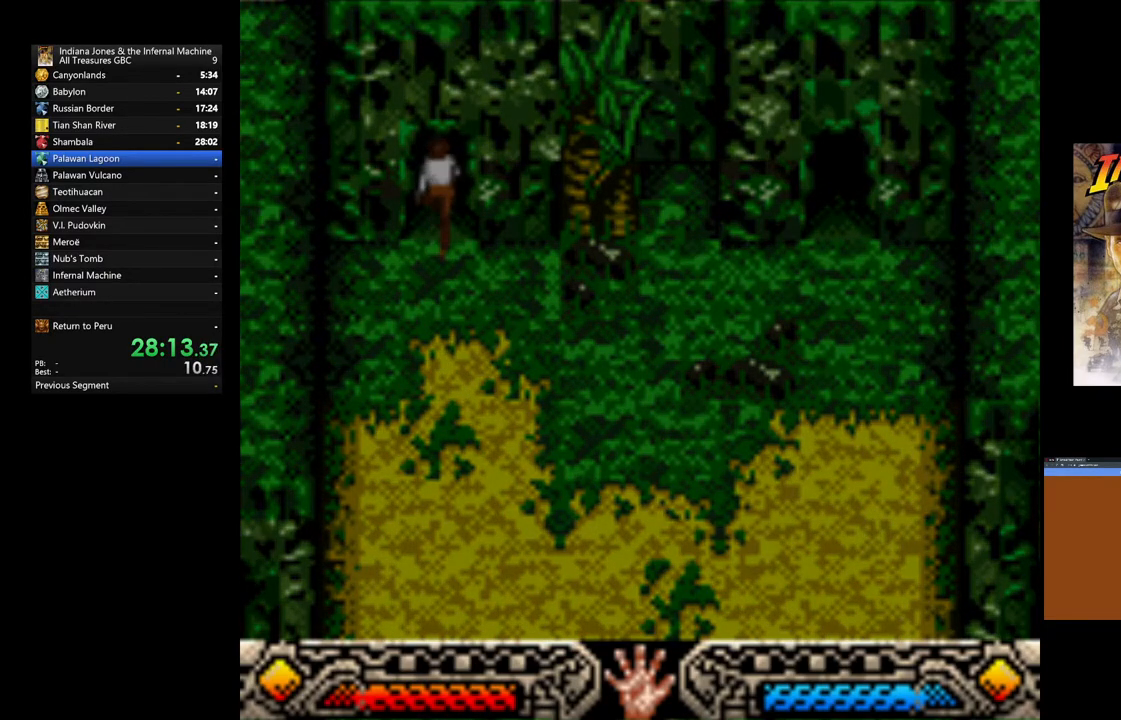
{"dt_ms": 500, "buttons": [], "left_stick": "center", "right_stick": "center", "events": []}
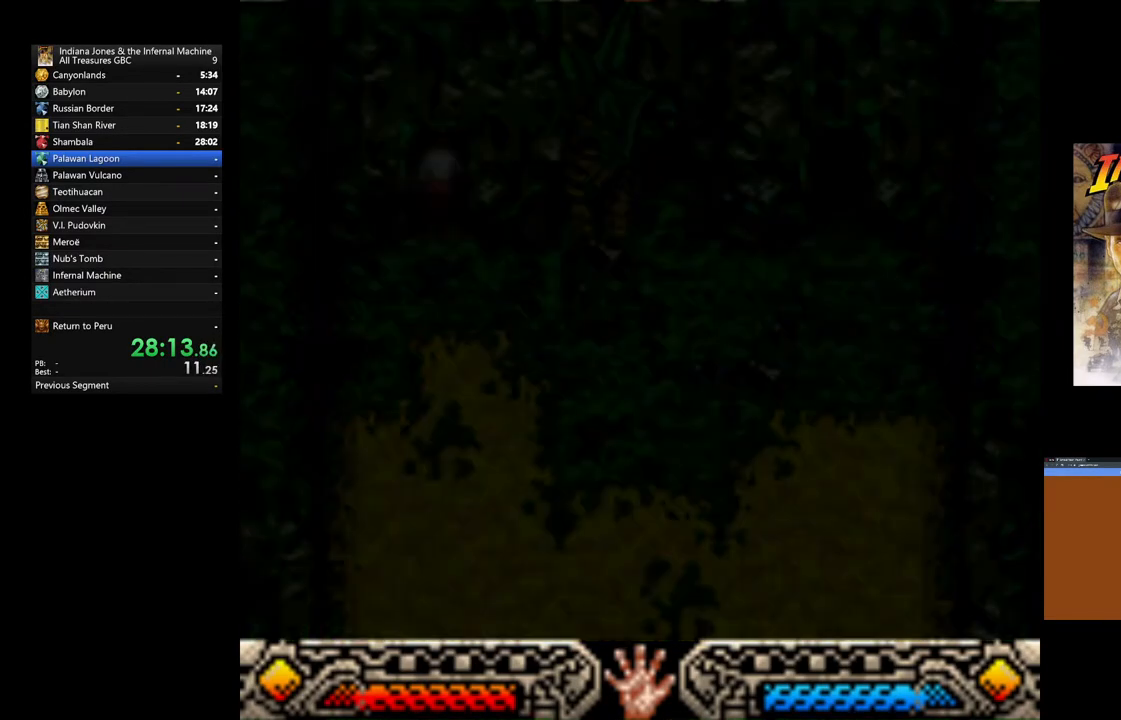
{"dt_ms": 500, "buttons": [], "left_stick": "left", "right_stick": "center", "events": [[317, "left_stick", "left"]]}
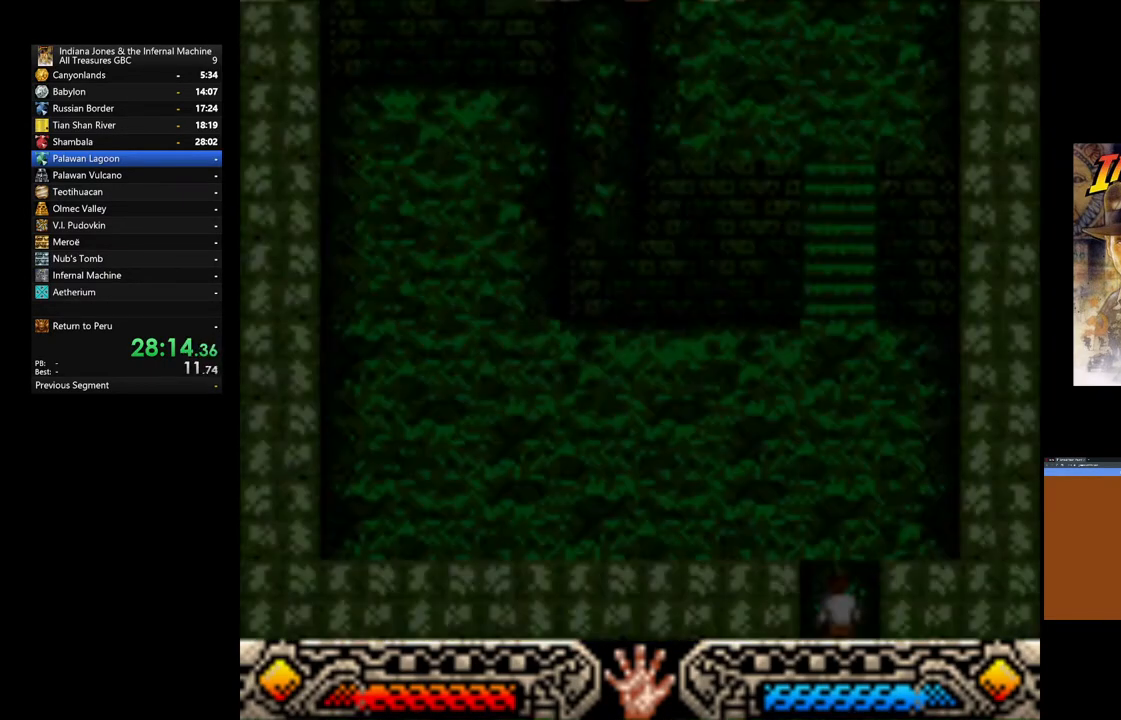
{"dt_ms": 500, "buttons": [], "left_stick": "up-left", "right_stick": "center", "events": [[433, "left_stick", "up-left"]]}
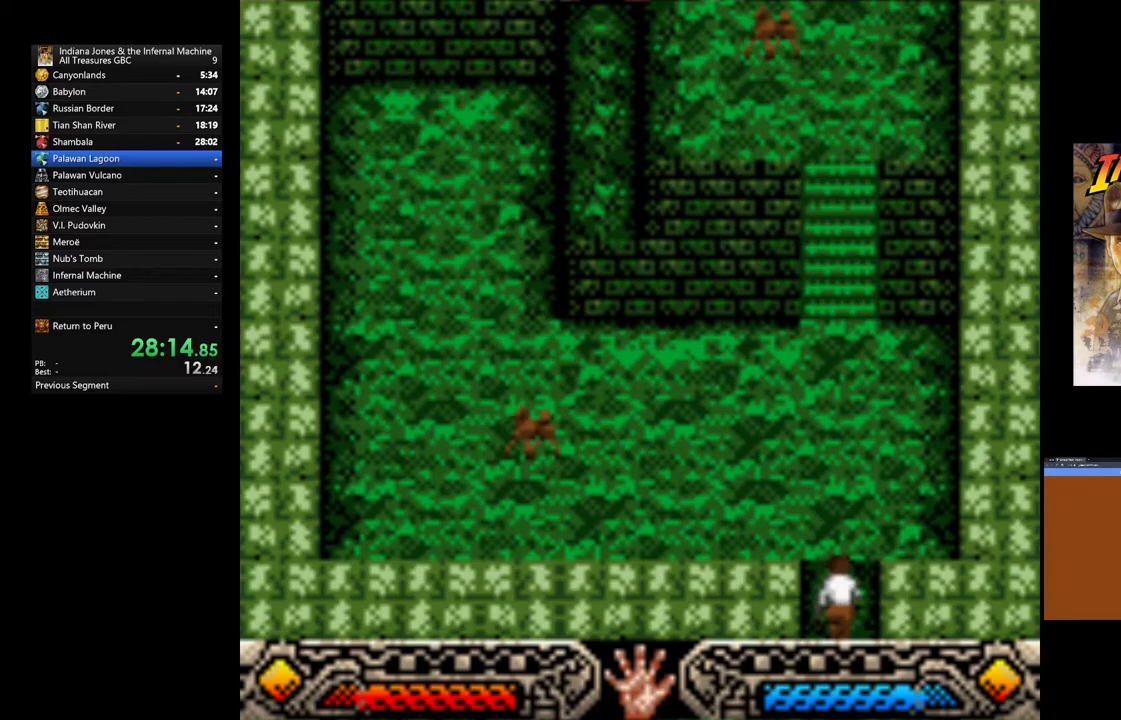
{"dt_ms": 500, "buttons": [], "left_stick": "up-left", "right_stick": "center", "events": []}
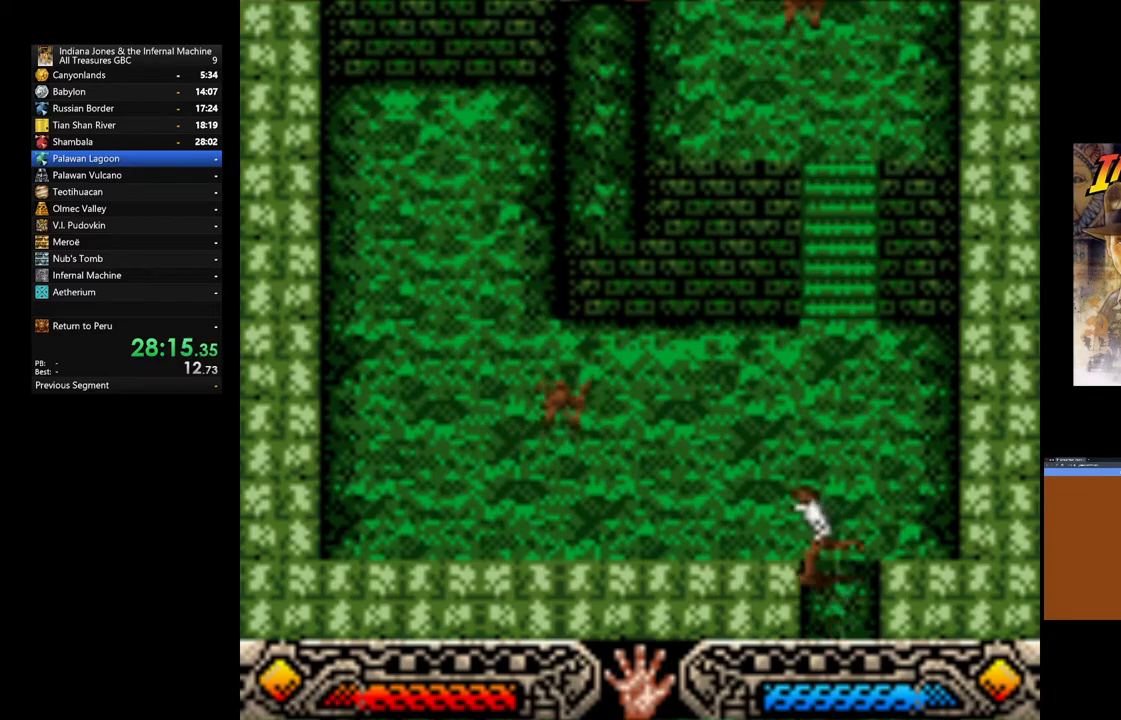
{"dt_ms": 500, "buttons": [], "left_stick": "down-left", "right_stick": "center", "events": [[117, "left_stick", "left"], [467, "left_stick", "down-left"]]}